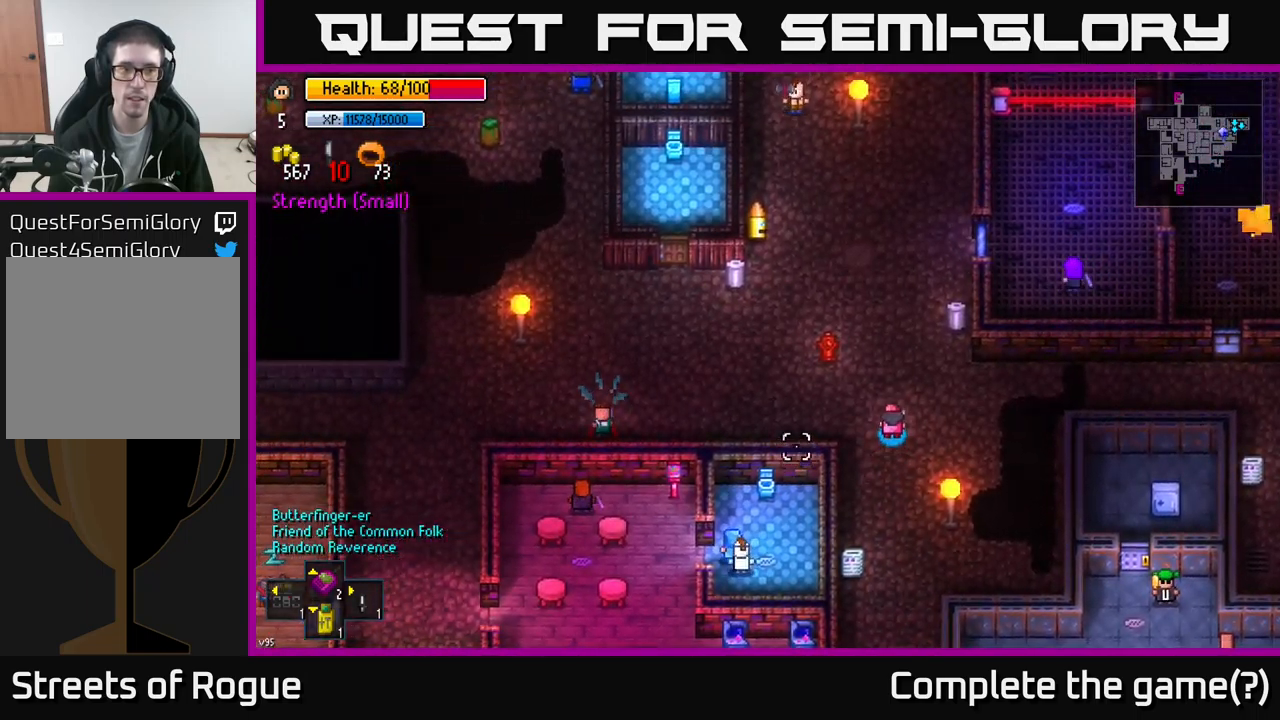
Gameplay with a controller (Xbox layout); each line is a JSON object with the inputs held at the frame after it. "events" lists button and stick changes between this image and that frame as [ms after this image, input, new state], when the widget could be followed in between.
{"buttons": [], "left_stick": "center", "right_stick": "left", "events": [[50, "left_stick", "center"]]}
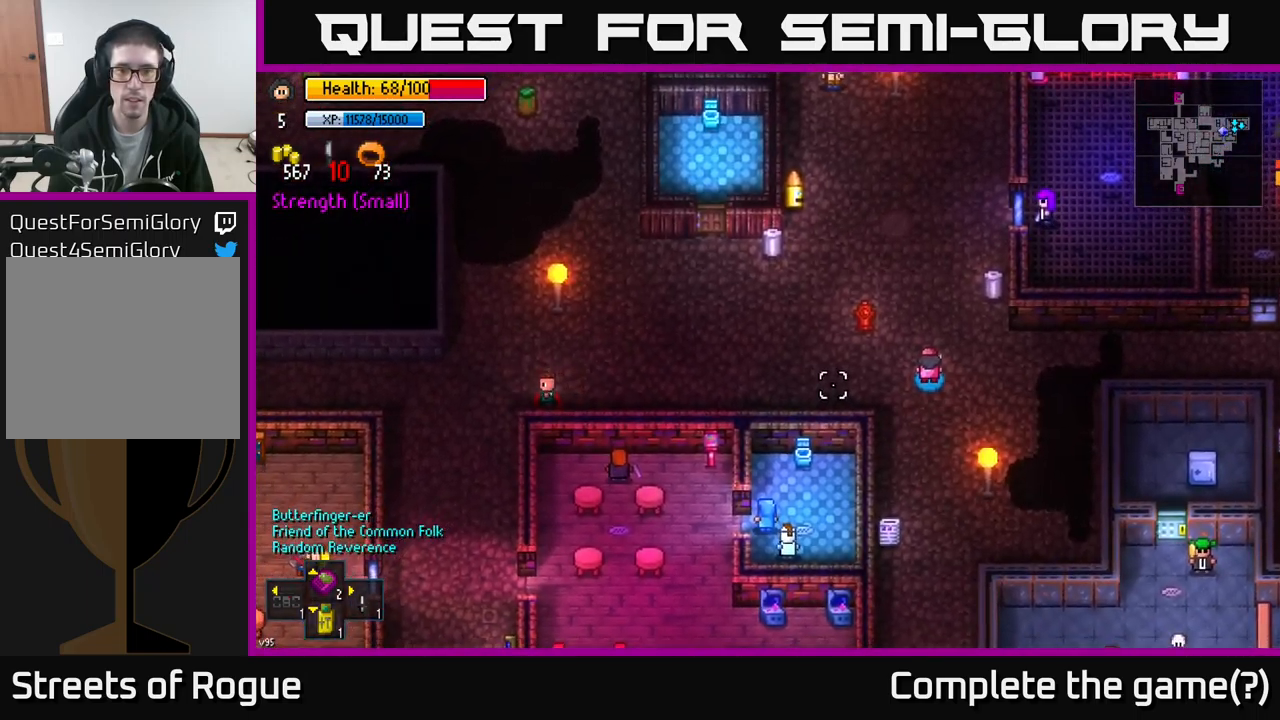
{"buttons": [], "left_stick": "up-right", "right_stick": "center", "events": [[217, "left_stick", "right"], [300, "right_stick", "center"], [333, "left_stick", "up-right"]]}
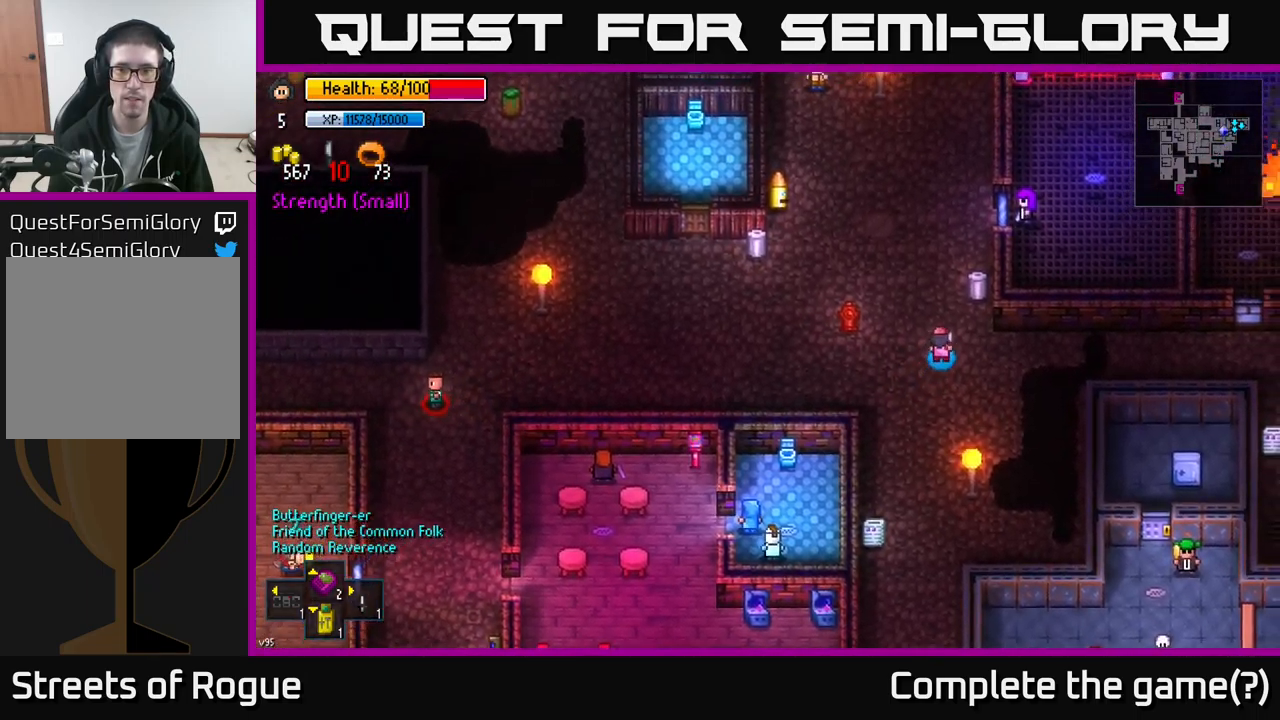
{"buttons": ["A"], "left_stick": "center", "right_stick": "center", "events": [[267, "left_stick", "center"], [283, "A", "down"], [367, "A", "up"], [467, "A", "down"]]}
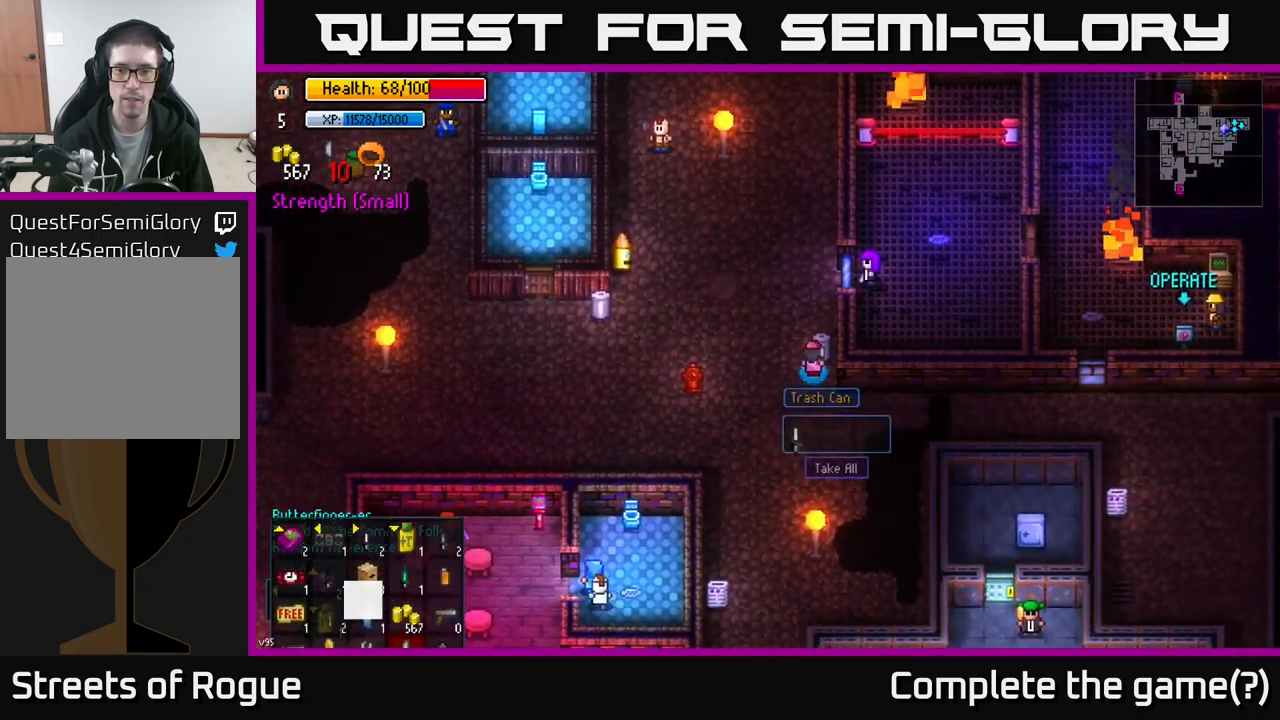
{"buttons": [], "left_stick": "left", "right_stick": "right", "events": [[83, "A", "up"], [383, "left_stick", "left"], [483, "right_stick", "right"]]}
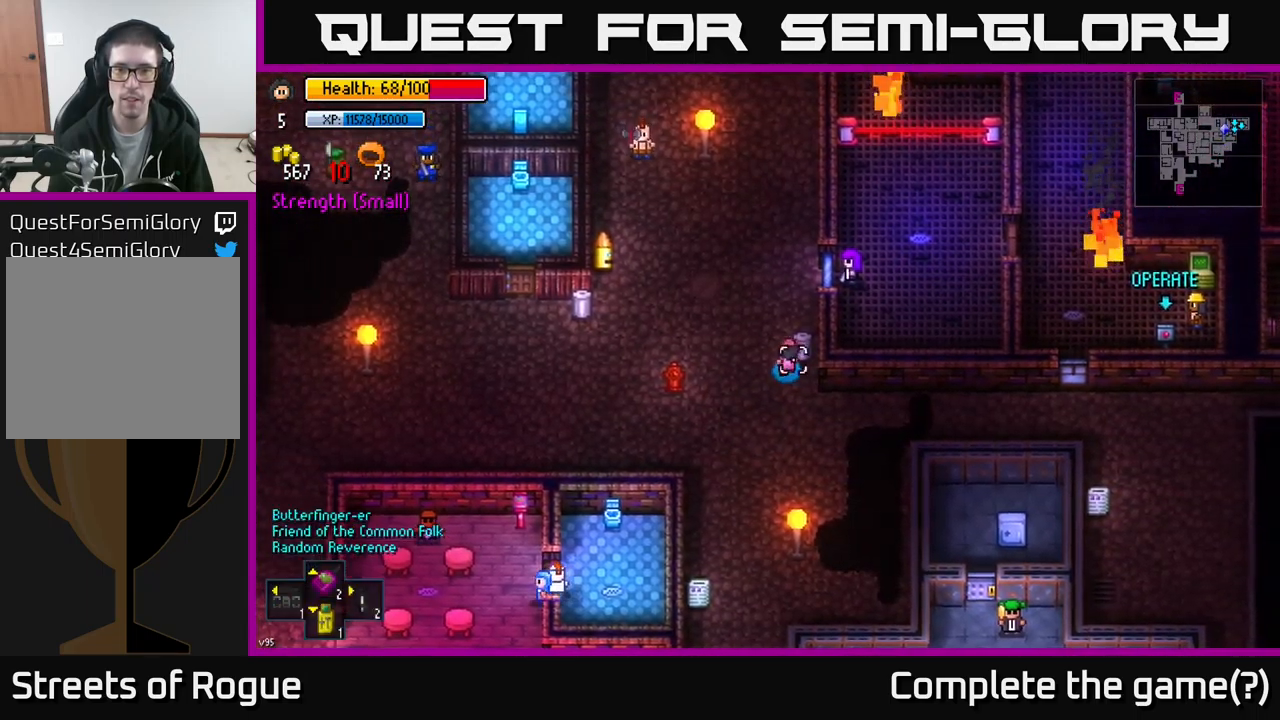
{"buttons": [], "left_stick": "left", "right_stick": "right", "events": [[67, "right_stick", "up-right"], [133, "left_stick", "up"], [350, "left_stick", "left"], [417, "right_stick", "right"]]}
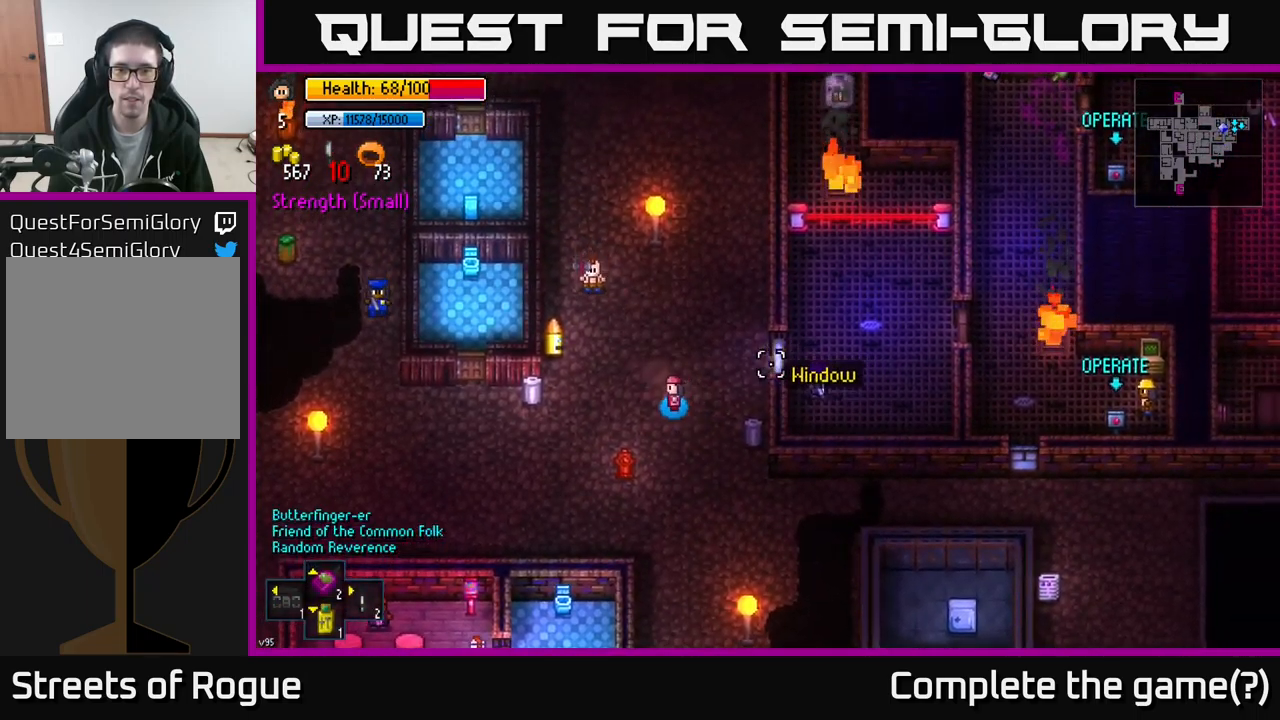
{"buttons": [], "left_stick": "left", "right_stick": "center", "events": [[83, "right_stick", "center"]]}
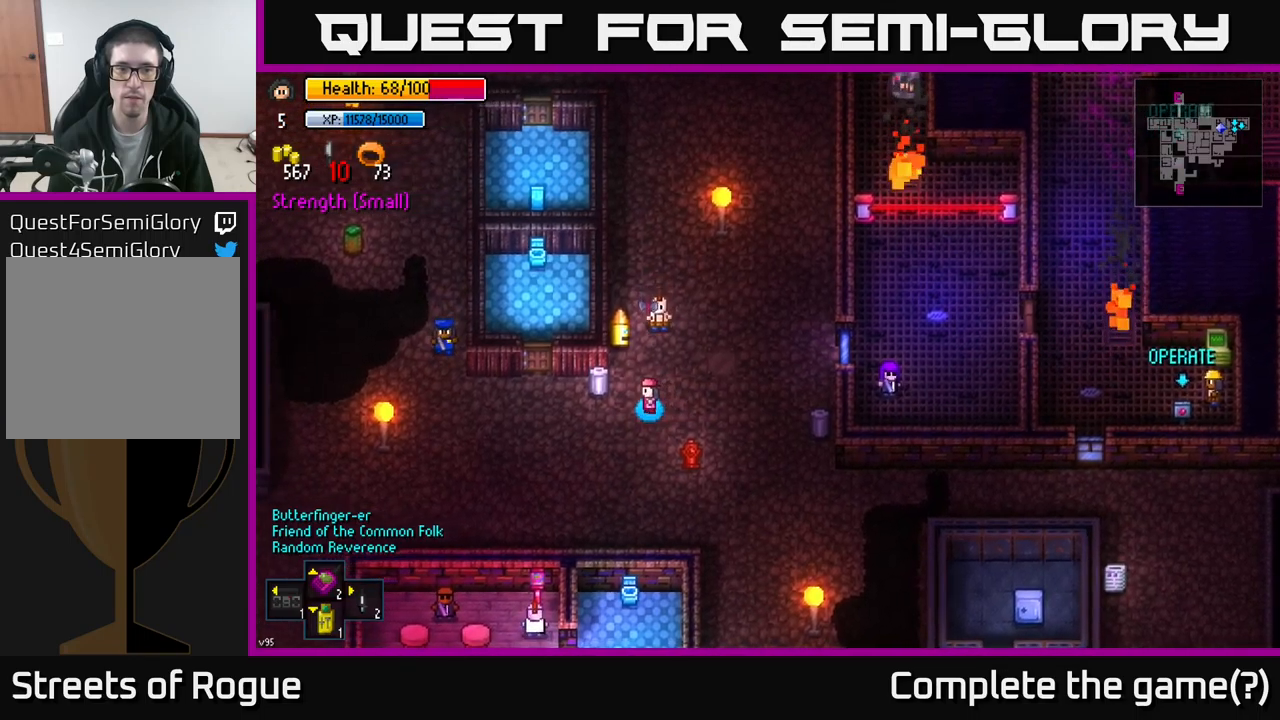
{"buttons": [], "left_stick": "right", "right_stick": "center", "events": [[167, "left_stick", "center"], [184, "A", "down"], [284, "A", "up"], [334, "A", "down"], [434, "A", "up"], [484, "left_stick", "right"]]}
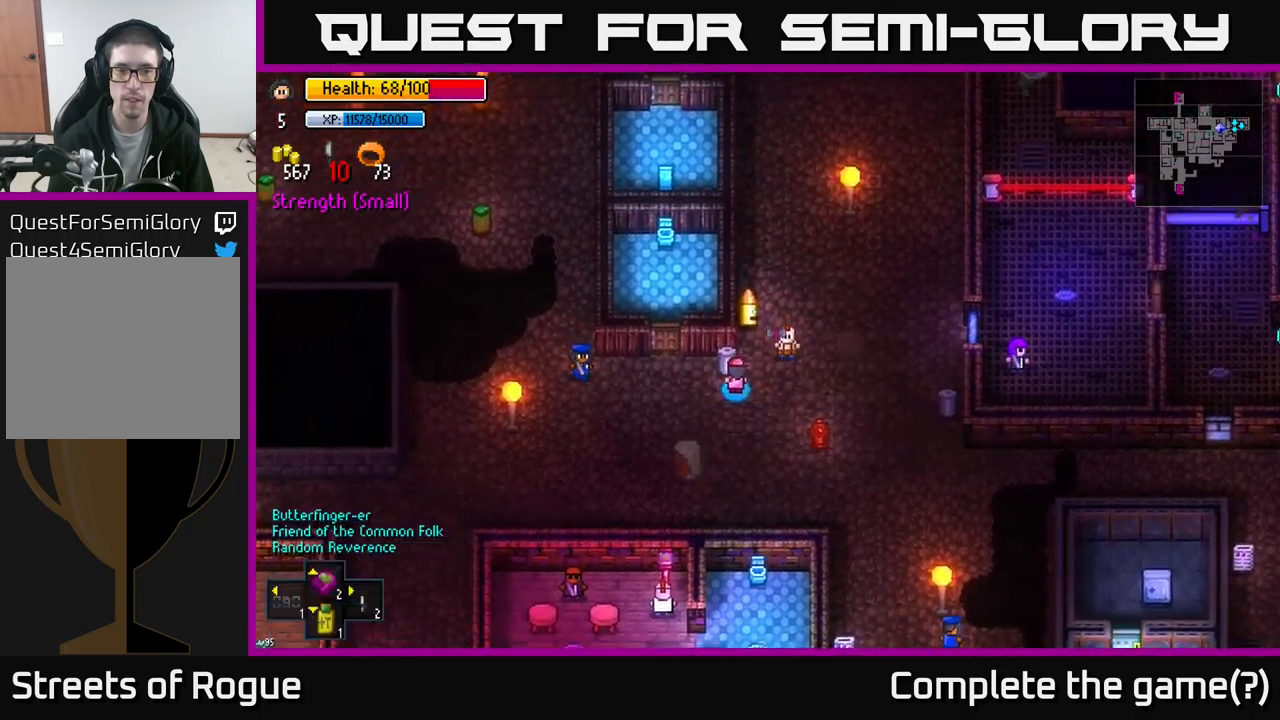
{"buttons": ["B"], "left_stick": "up-right", "right_stick": "center", "events": [[184, "right_stick", "right"], [300, "right_stick", "center"], [400, "left_stick", "up-right"], [417, "B", "down"]]}
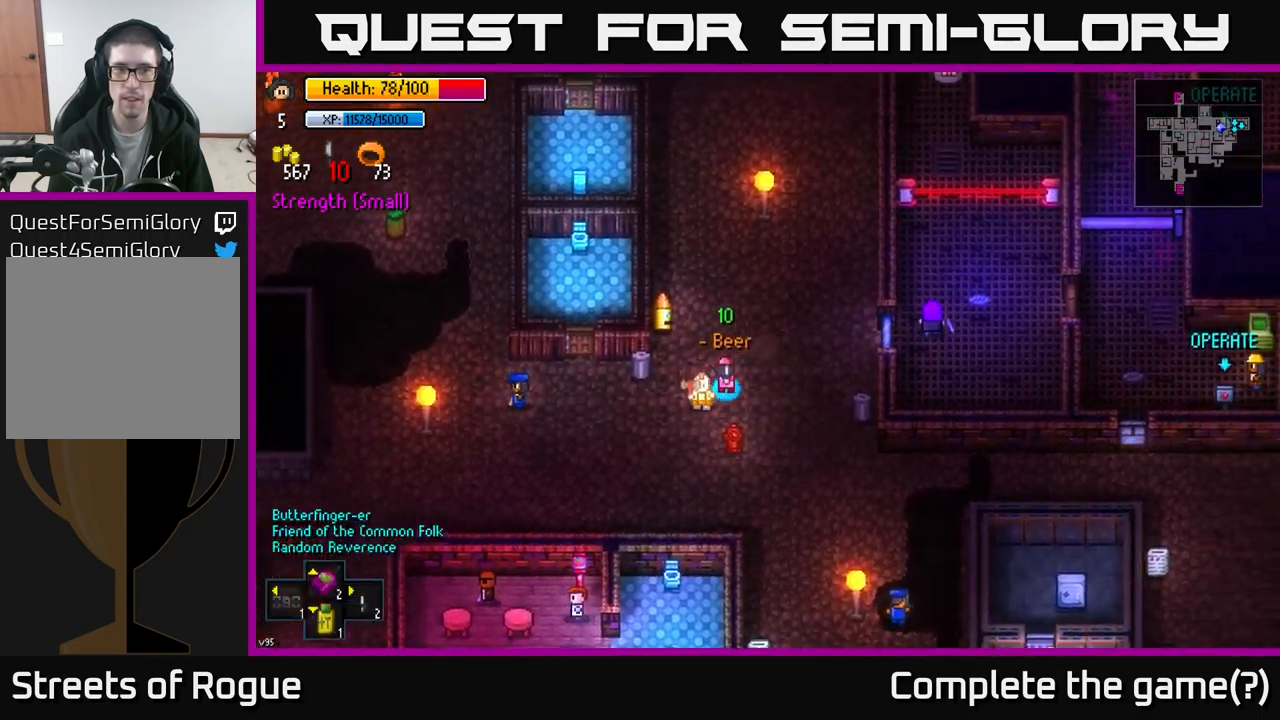
{"buttons": [], "left_stick": "down-right", "right_stick": "right", "events": [[17, "B", "up"], [67, "left_stick", "right"], [167, "left_stick", "down-right"], [300, "right_stick", "right"]]}
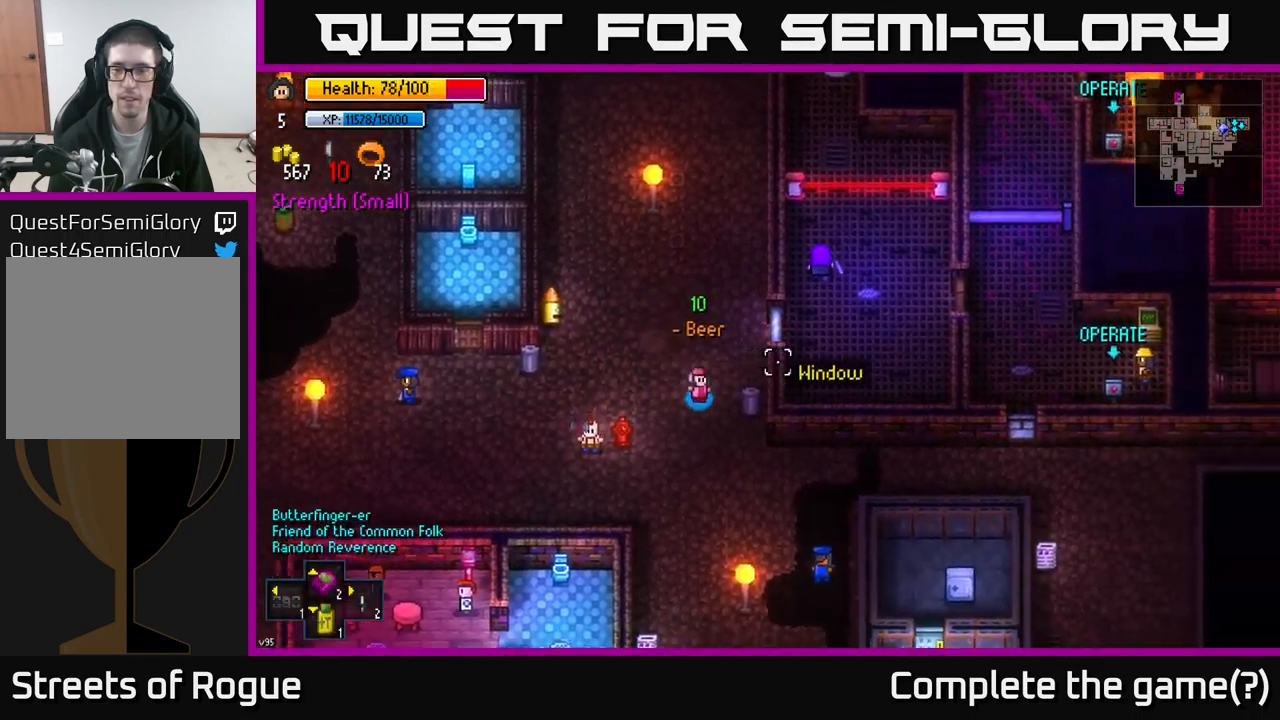
{"buttons": [], "left_stick": "up", "right_stick": "up-right", "events": [[217, "right_stick", "up-right"], [400, "left_stick", "up"]]}
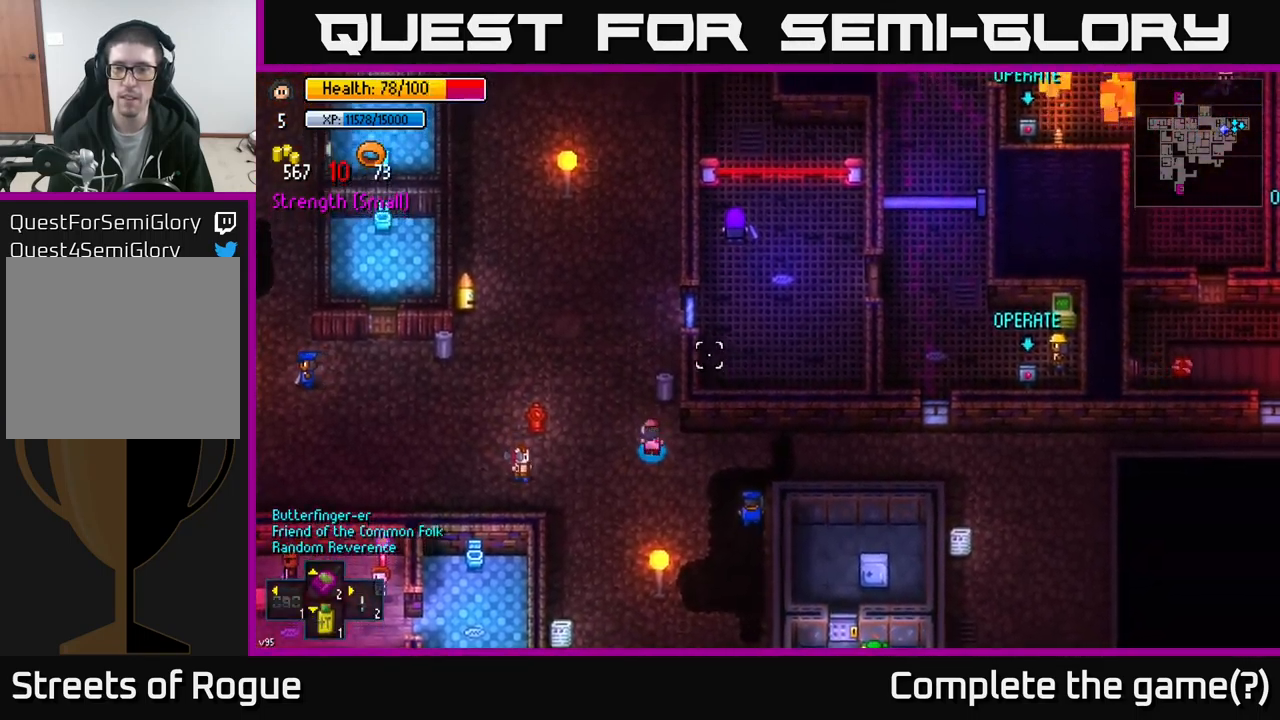
{"buttons": [], "left_stick": "up", "right_stick": "up-right", "events": [[84, "left_stick", "up-left"], [334, "left_stick", "up"]]}
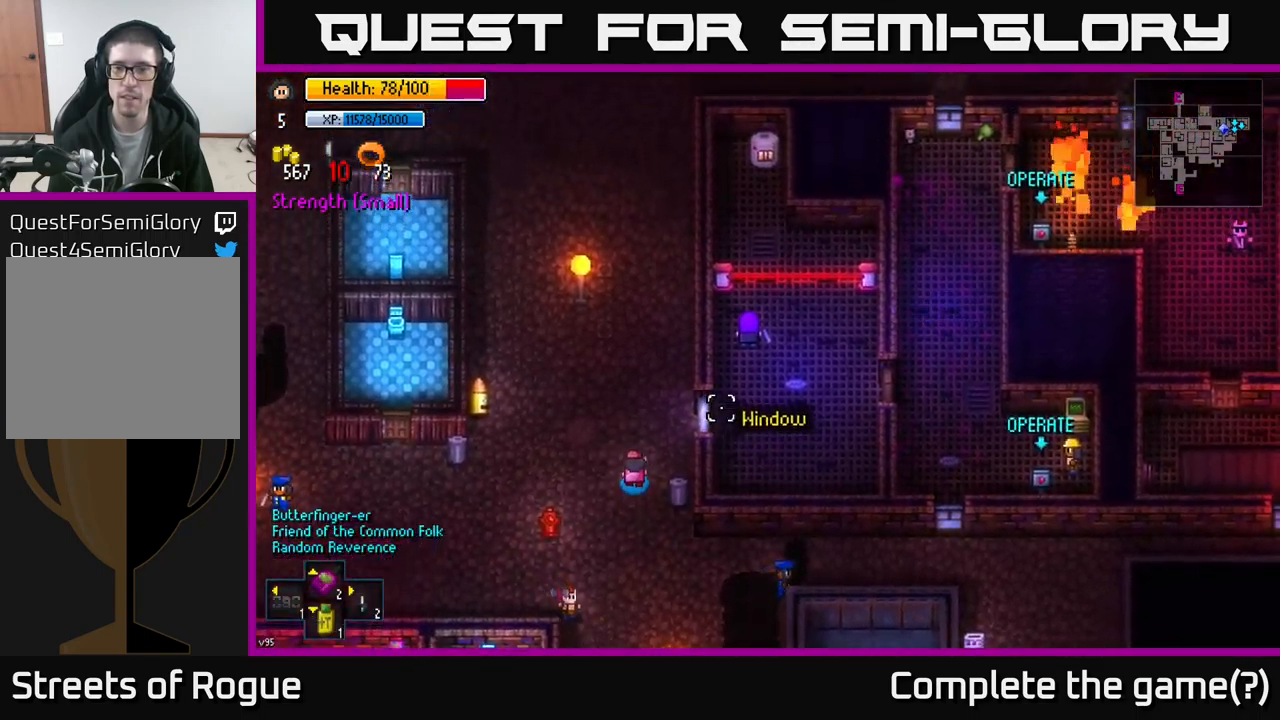
{"buttons": [], "left_stick": "center", "right_stick": "up-right", "events": [[200, "left_stick", "up-right"], [450, "left_stick", "center"]]}
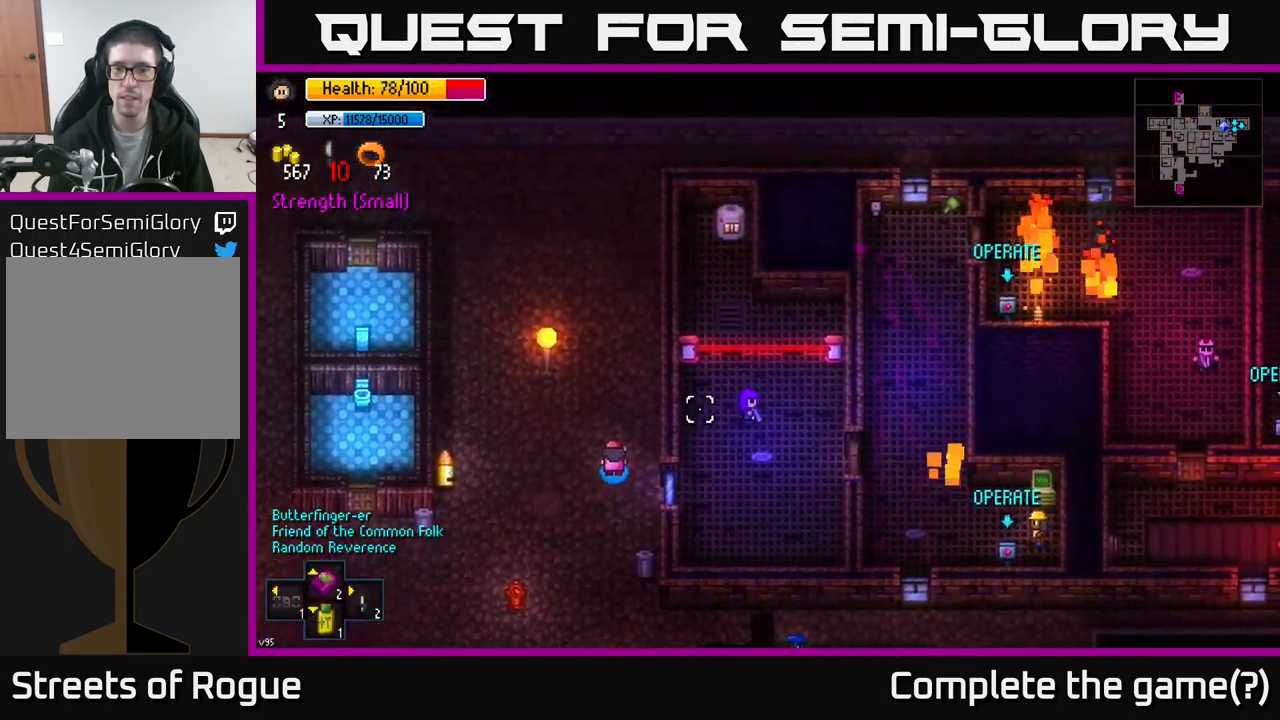
{"buttons": [], "left_stick": "center", "right_stick": "up-right", "events": []}
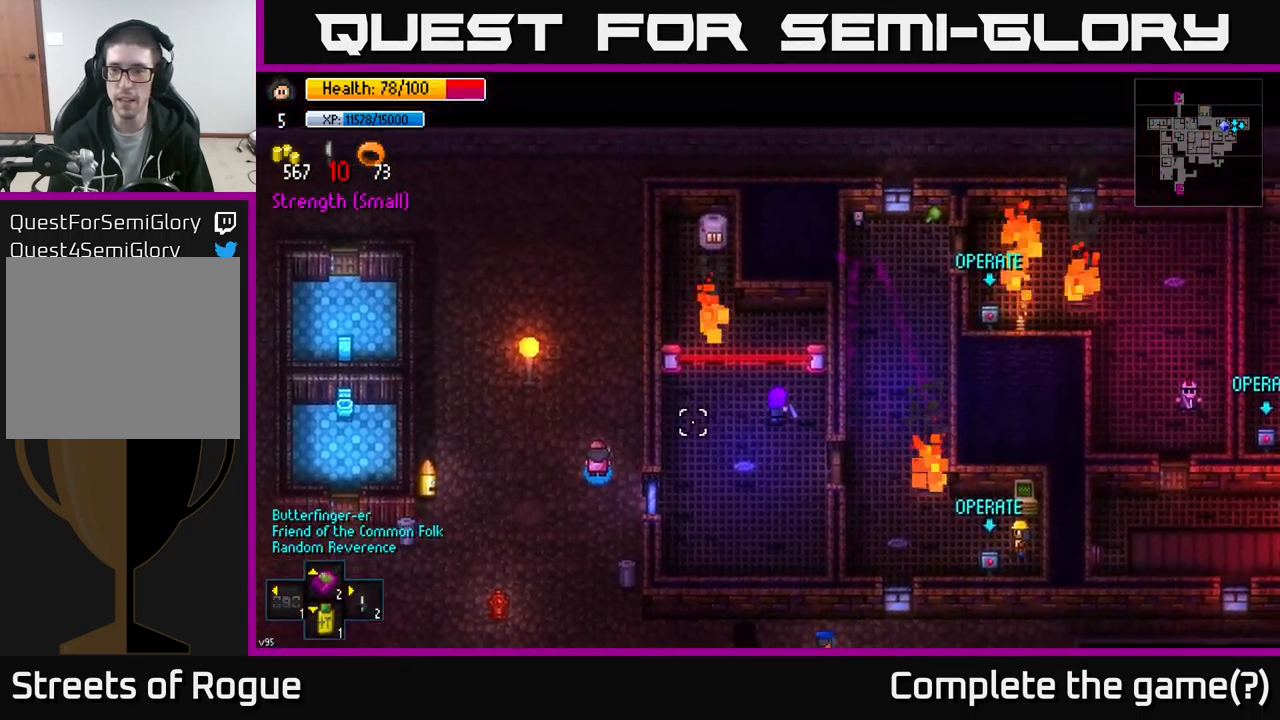
{"buttons": [], "left_stick": "up-right", "right_stick": "right", "events": [[284, "left_stick", "up"], [334, "right_stick", "right"], [384, "left_stick", "up-right"]]}
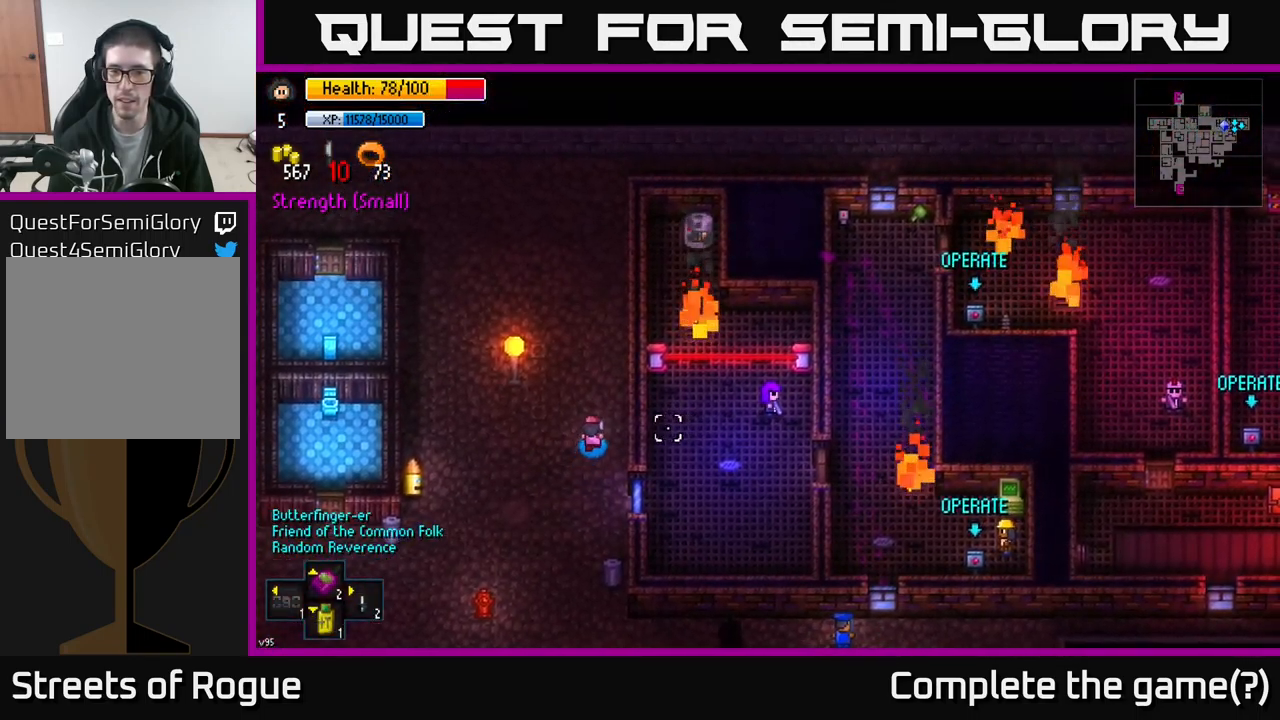
{"buttons": [], "left_stick": "up", "right_stick": "right", "events": [[84, "right_stick", "center"], [250, "left_stick", "center"], [350, "left_stick", "up"], [450, "right_stick", "right"]]}
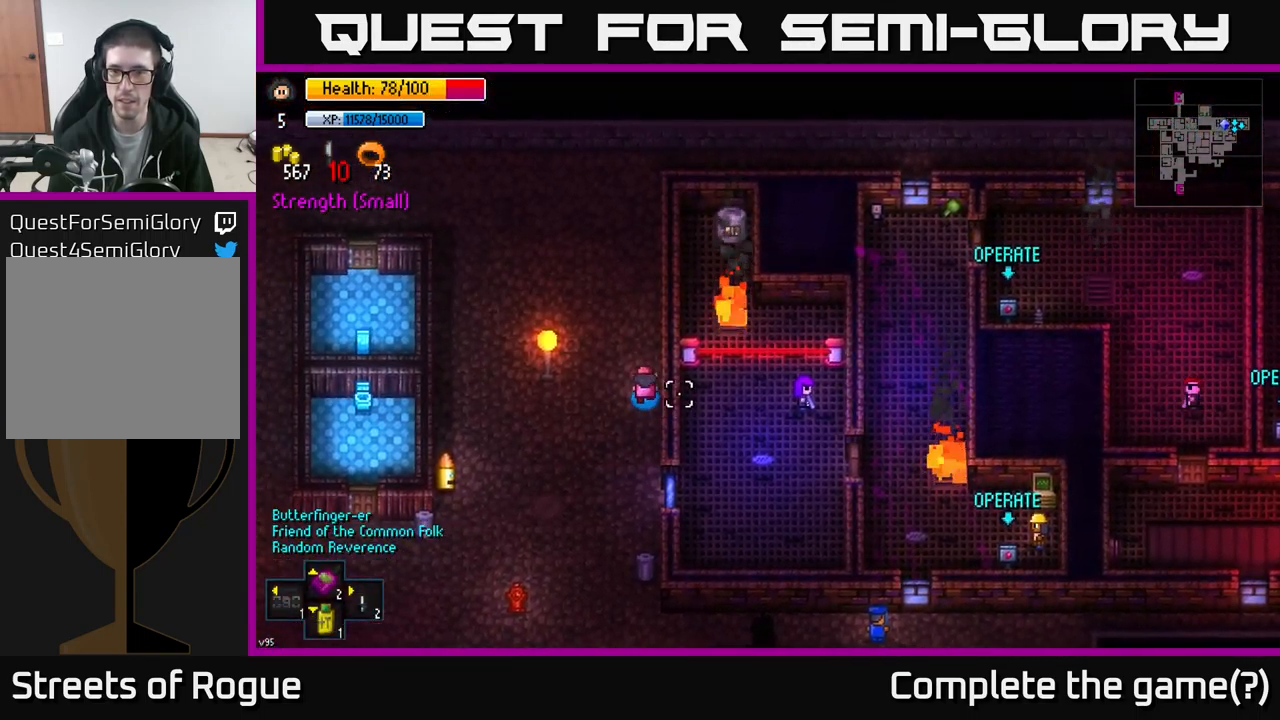
{"buttons": [], "left_stick": "up", "right_stick": "down-right", "events": [[484, "right_stick", "down-right"]]}
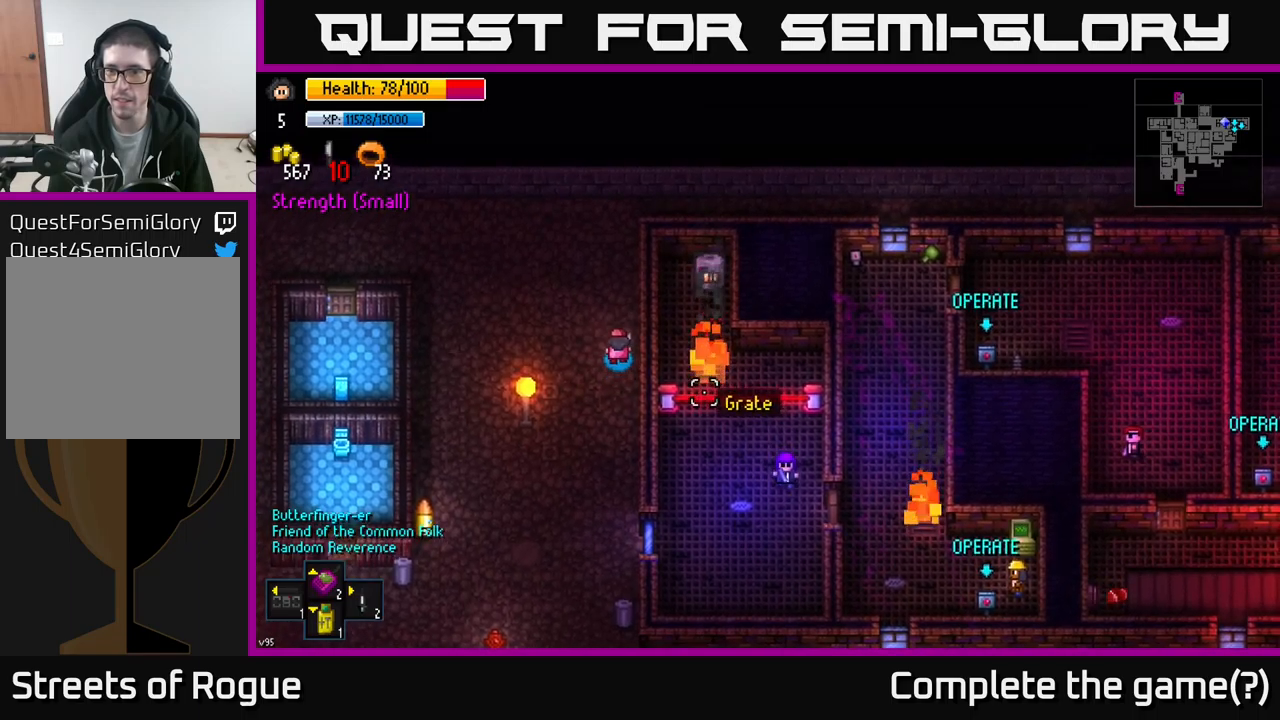
{"buttons": [], "left_stick": "up", "right_stick": "down-right", "events": []}
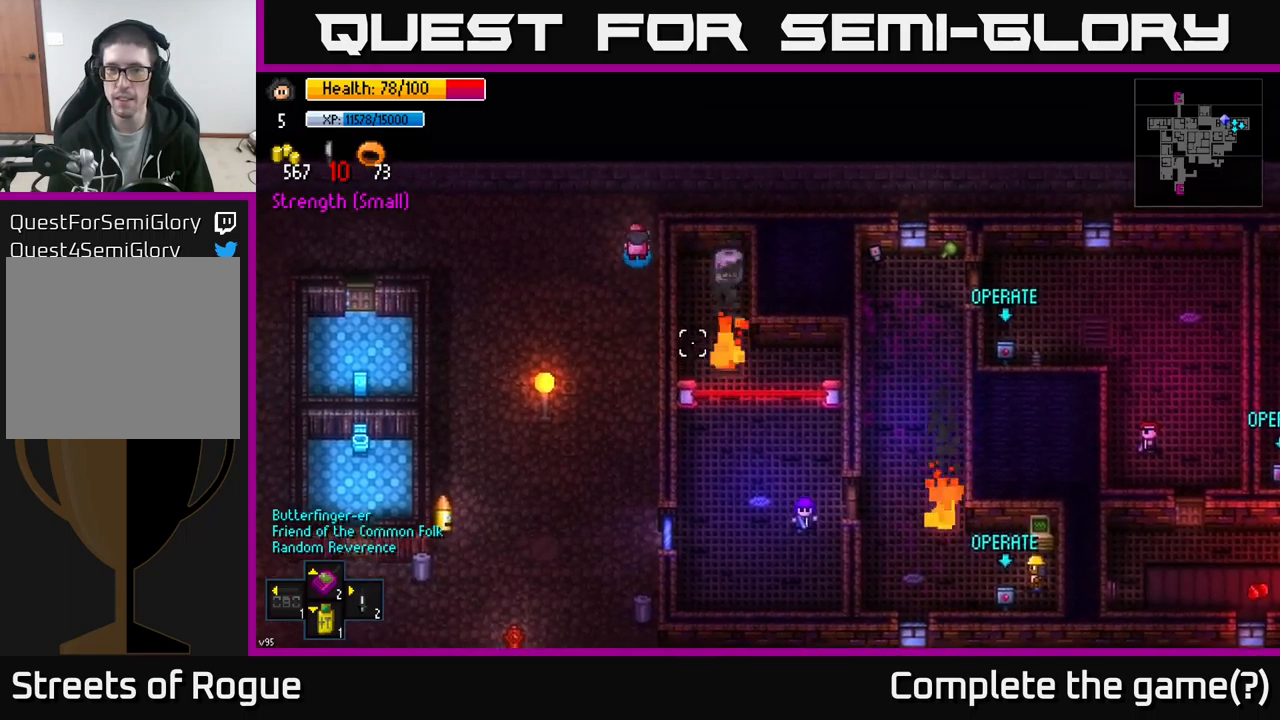
{"buttons": [], "left_stick": "right", "right_stick": "center", "events": [[67, "left_stick", "up-right"], [183, "left_stick", "right"], [400, "right_stick", "center"]]}
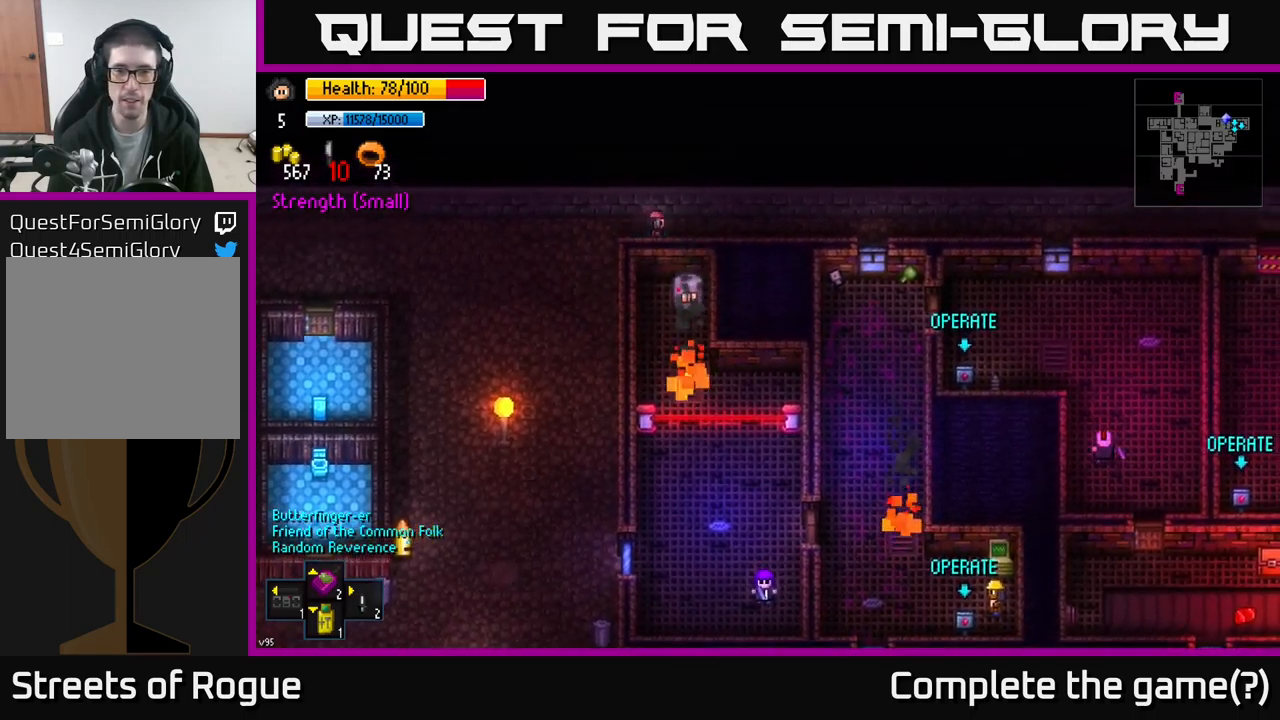
{"buttons": [], "left_stick": "center", "right_stick": "center", "events": [[483, "left_stick", "center"]]}
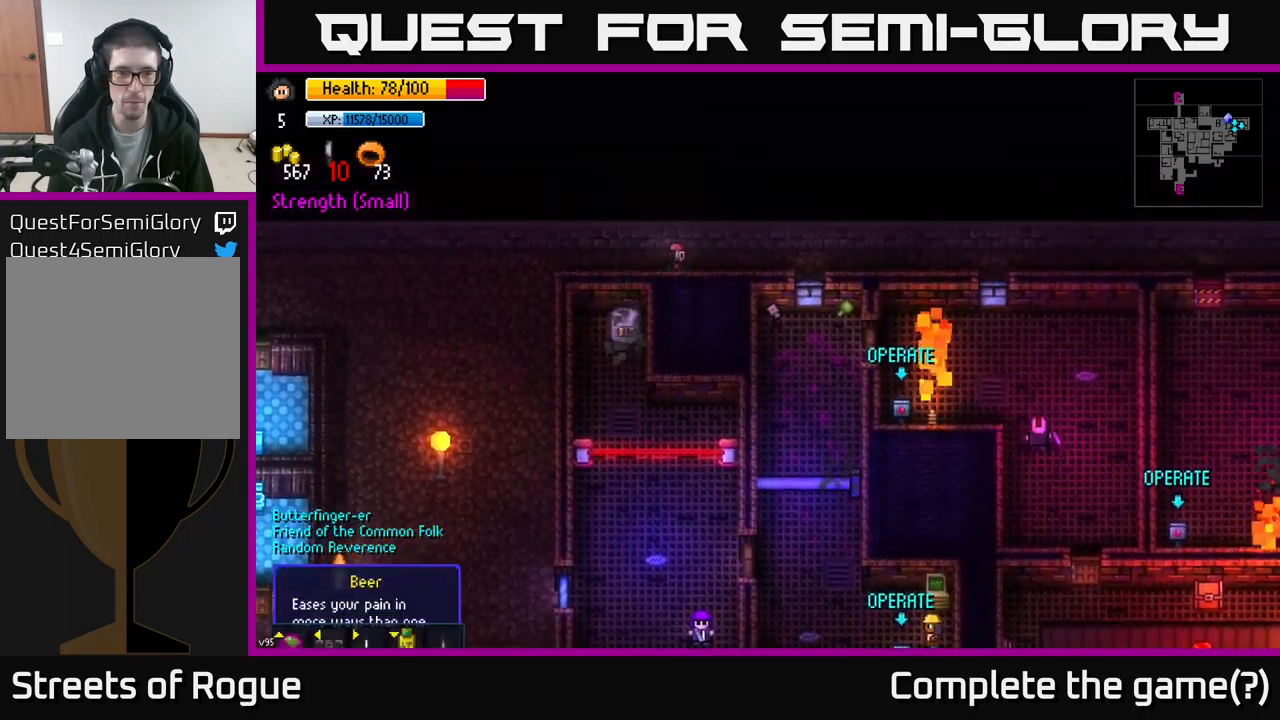
{"buttons": [], "left_stick": "center", "right_stick": "center", "events": [[17, "X", "down"], [100, "X", "up"]]}
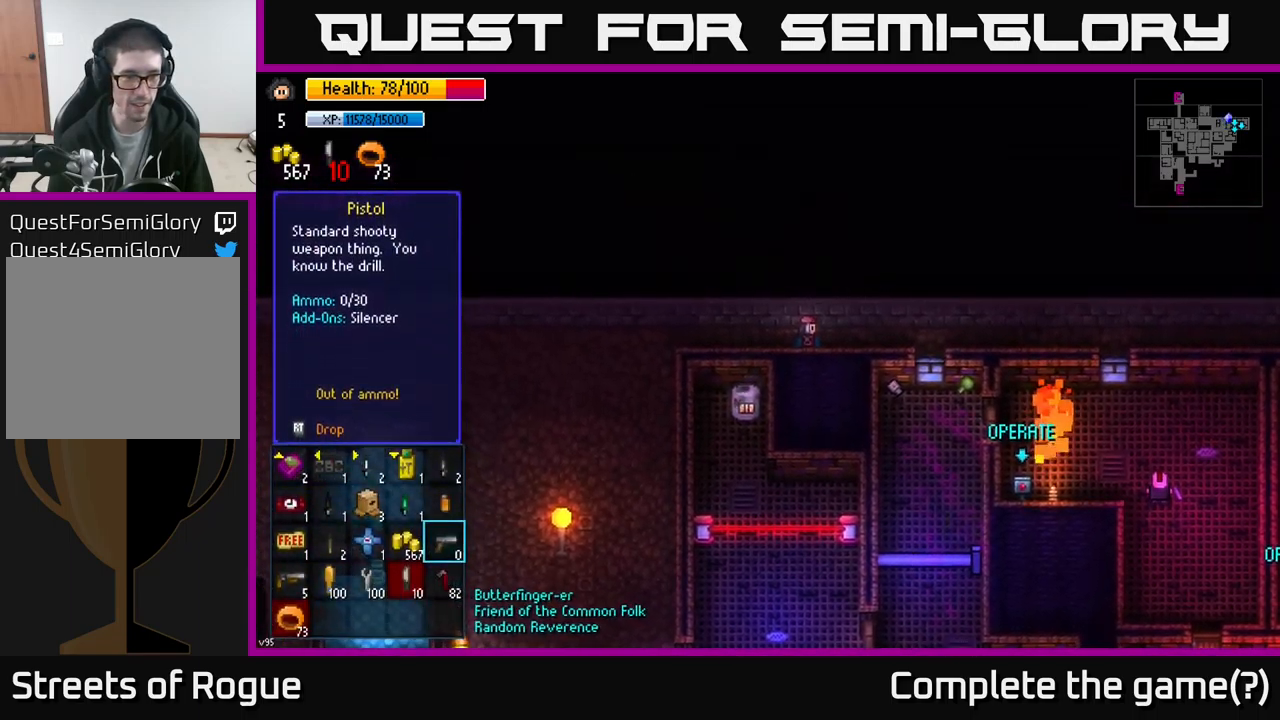
{"buttons": [], "left_stick": "center", "right_stick": "center", "events": [[33, "left_stick", "up-left"], [150, "left_stick", "center"], [417, "B", "down"], [500, "B", "up"]]}
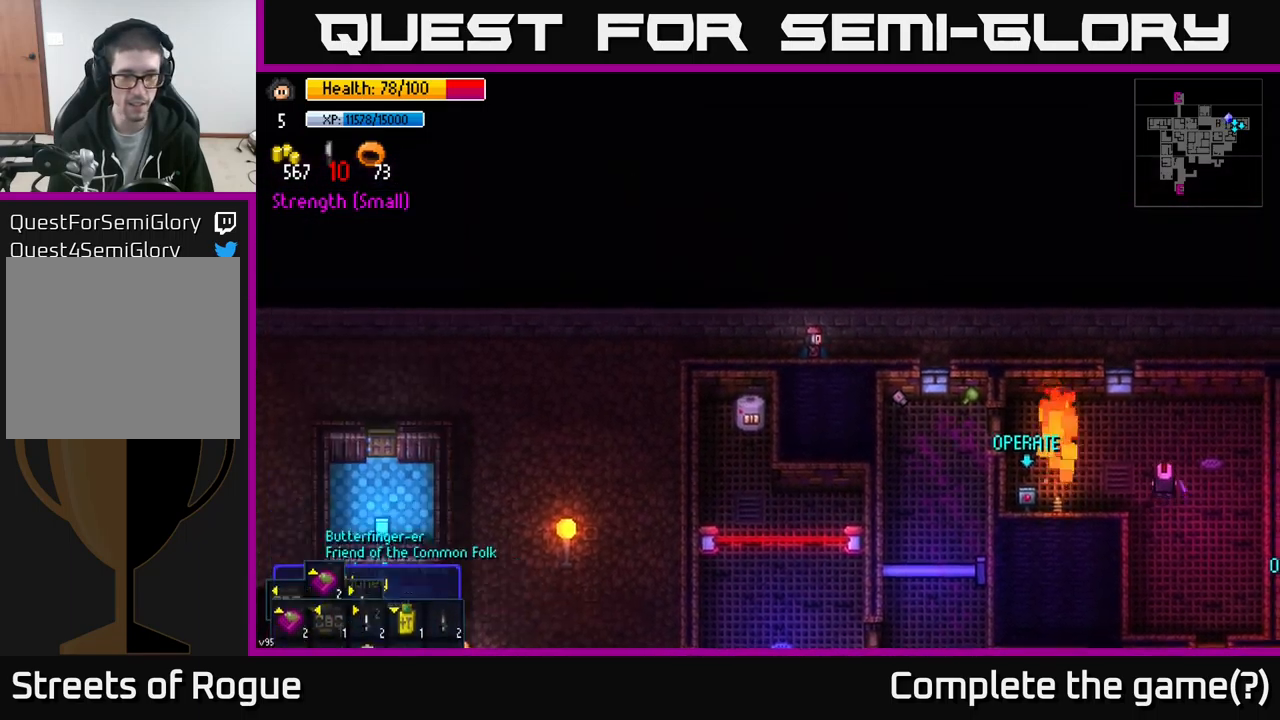
{"buttons": [], "left_stick": "center", "right_stick": "down-right", "events": [[117, "DPAD_DOWN", "down"], [183, "DPAD_DOWN", "up"], [383, "right_stick", "down-right"]]}
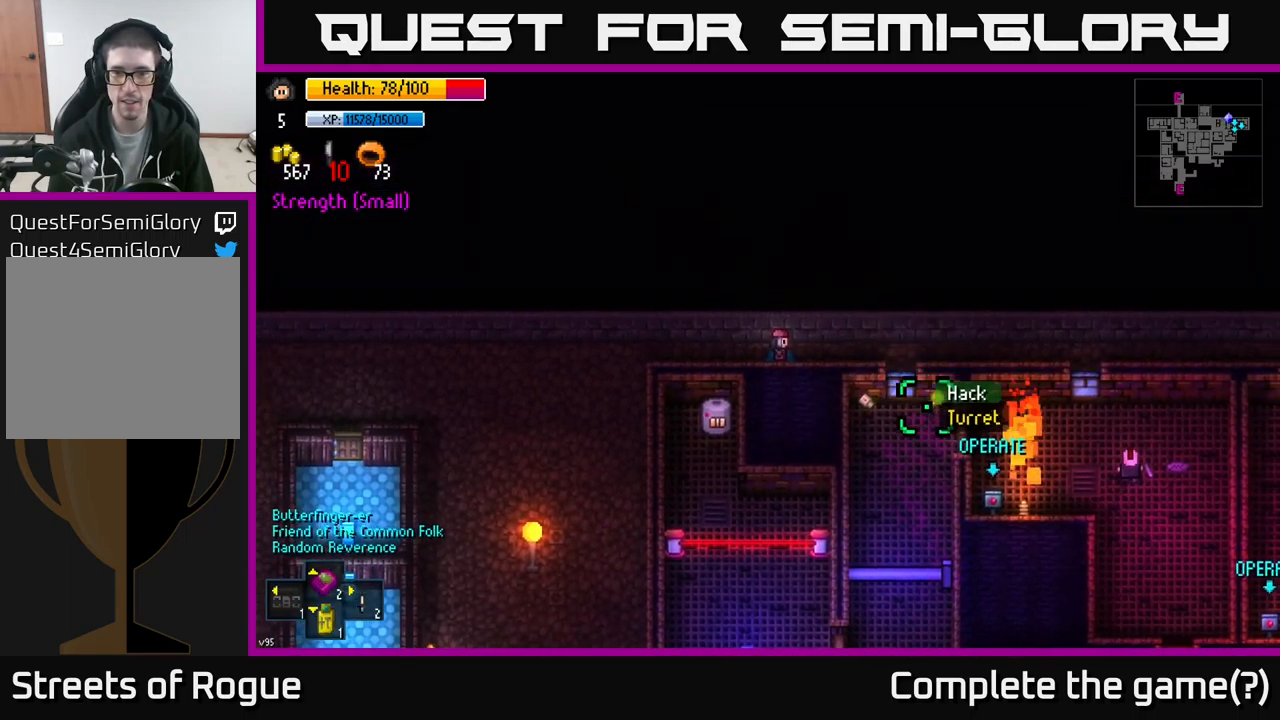
{"buttons": [], "left_stick": "center", "right_stick": "center", "events": [[167, "right_stick", "down"], [483, "right_stick", "center"]]}
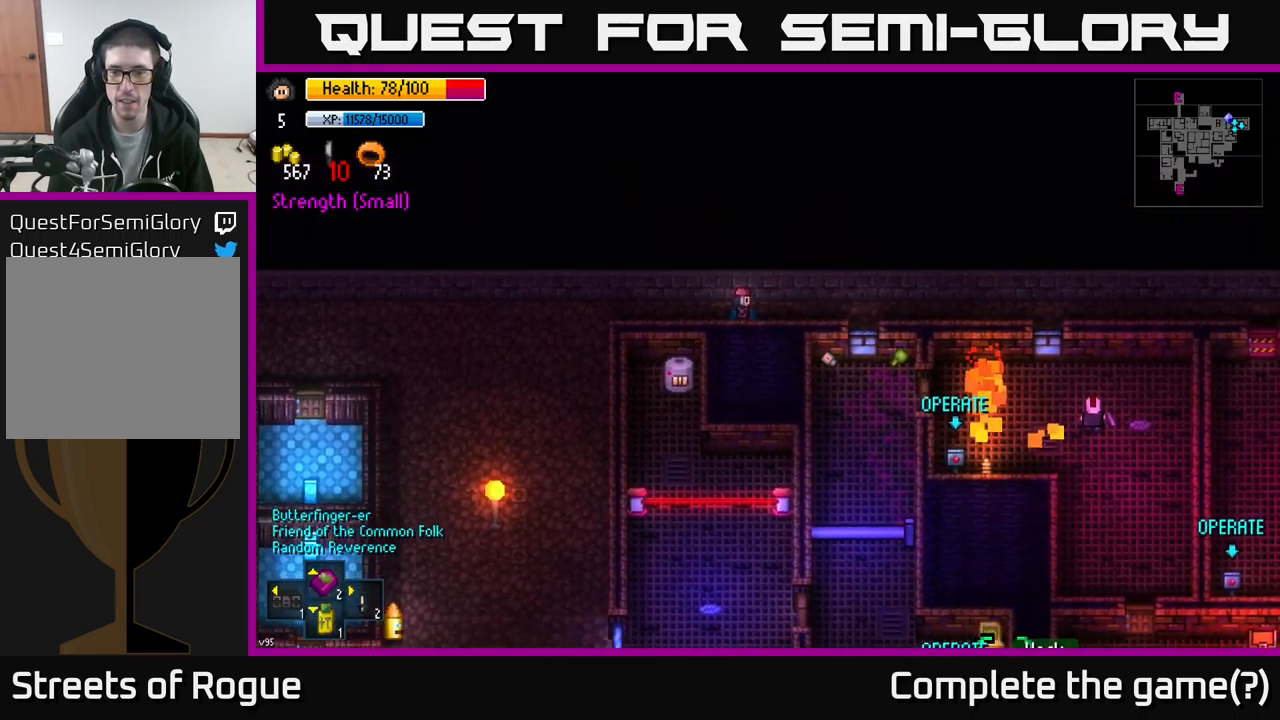
{"buttons": [], "left_stick": "center", "right_stick": "center", "events": [[383, "right_stick", "up"], [500, "right_stick", "center"]]}
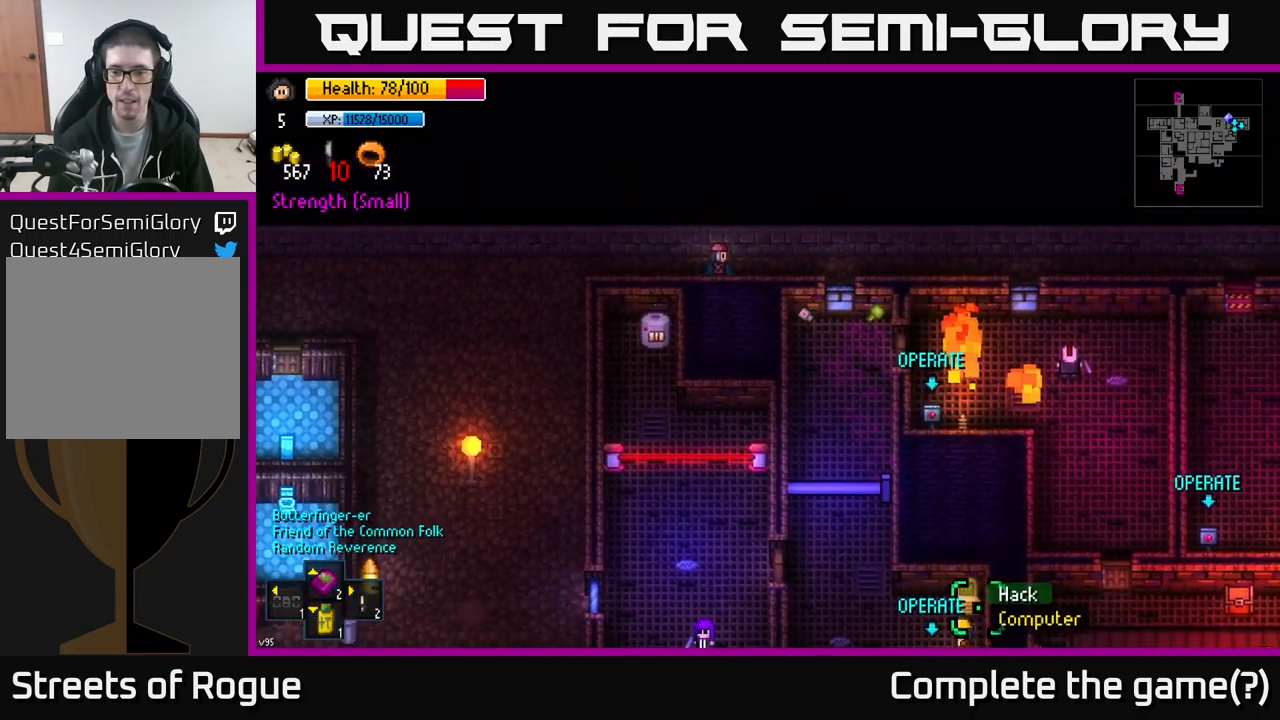
{"buttons": [], "left_stick": "right", "right_stick": "center", "events": [[200, "A", "down"], [283, "A", "up"], [500, "left_stick", "right"]]}
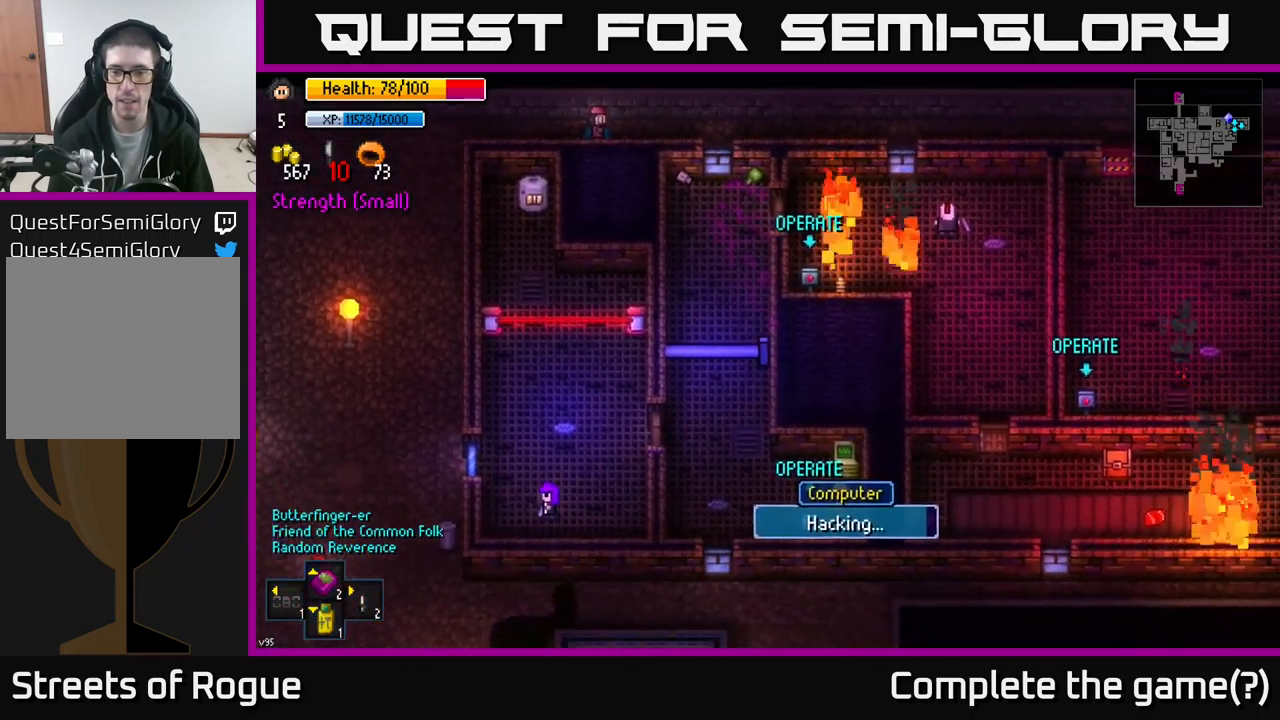
{"buttons": [], "left_stick": "center", "right_stick": "center", "events": [[167, "left_stick", "center"]]}
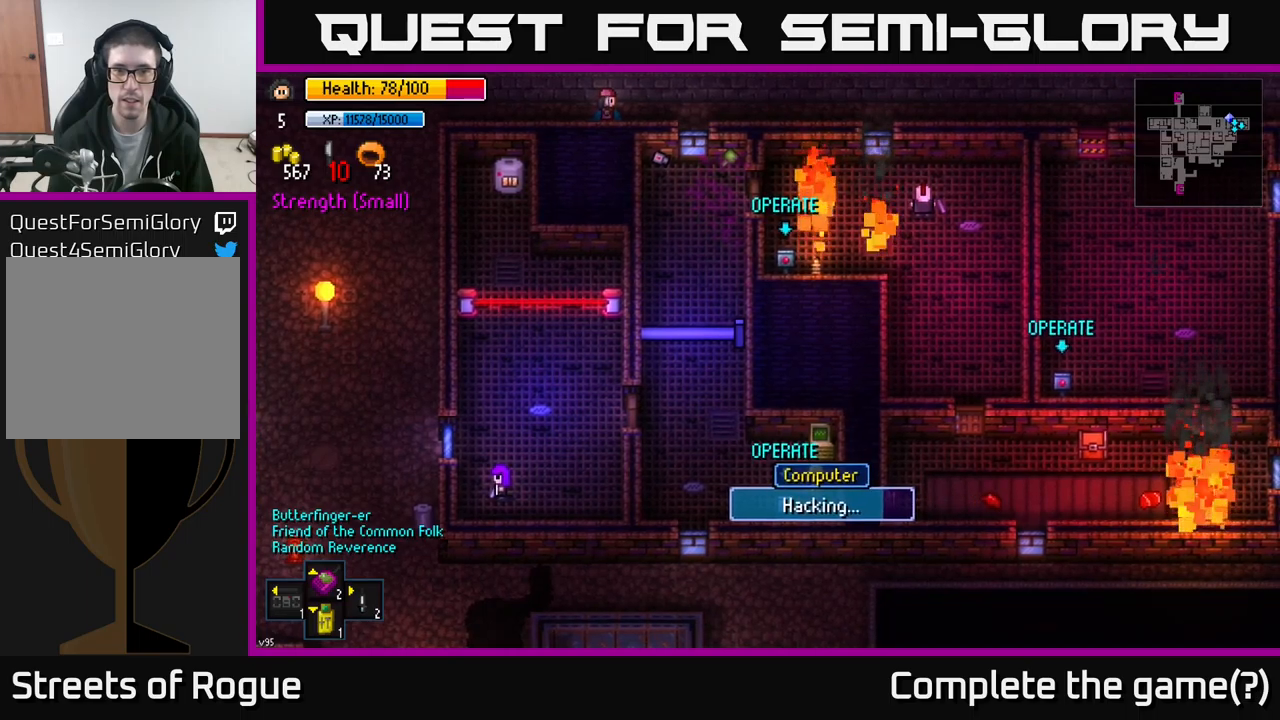
{"buttons": [], "left_stick": "center", "right_stick": "center", "events": []}
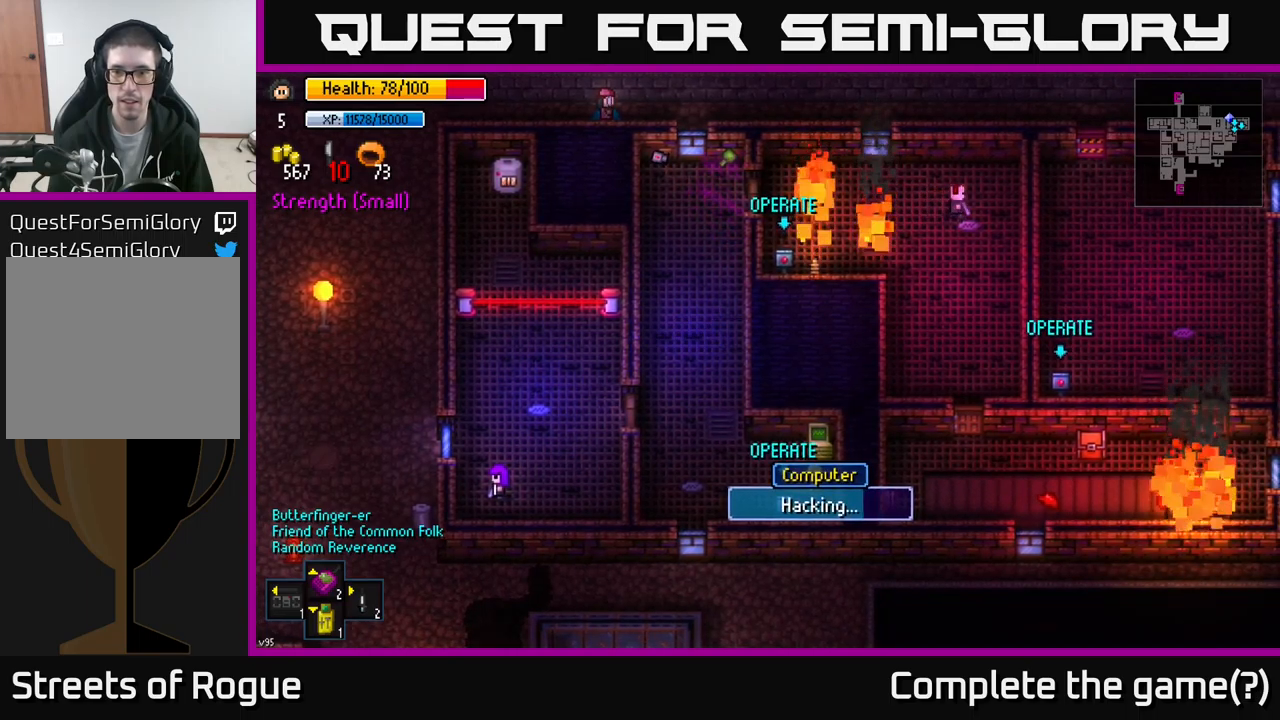
{"buttons": [], "left_stick": "center", "right_stick": "center", "events": []}
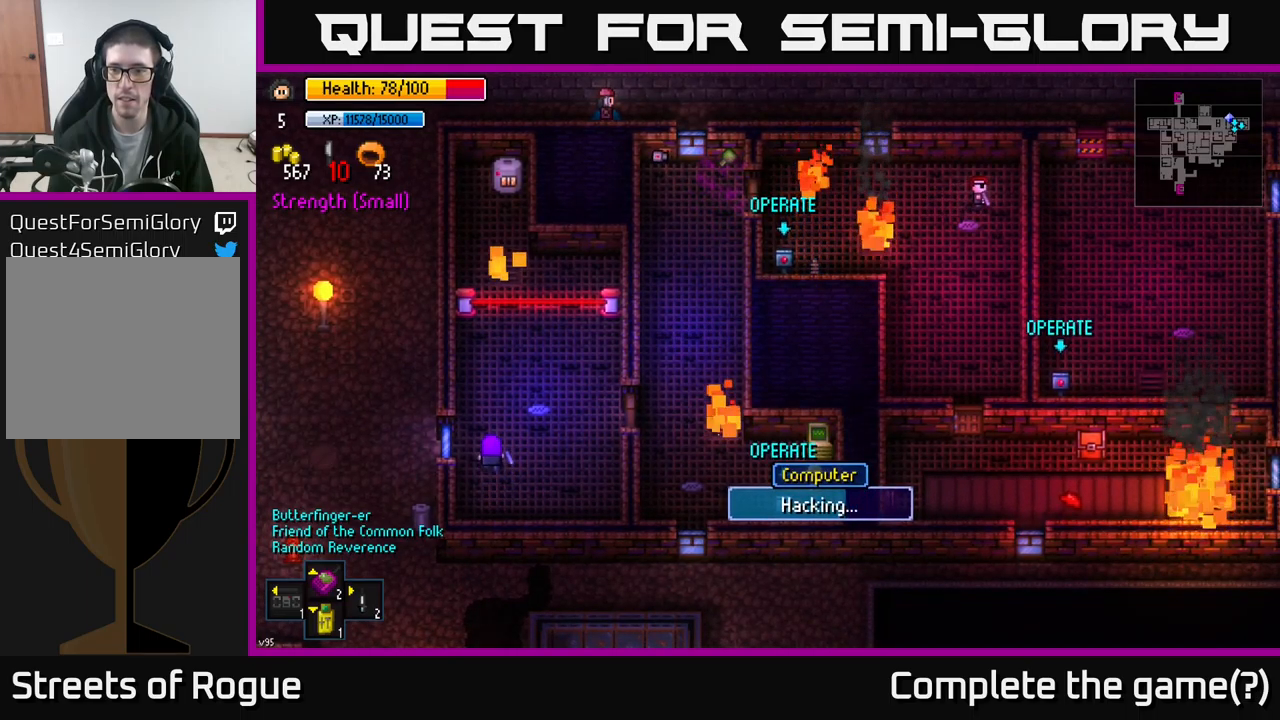
{"buttons": [], "left_stick": "center", "right_stick": "center", "events": [[67, "right_stick", "right"], [300, "right_stick", "center"]]}
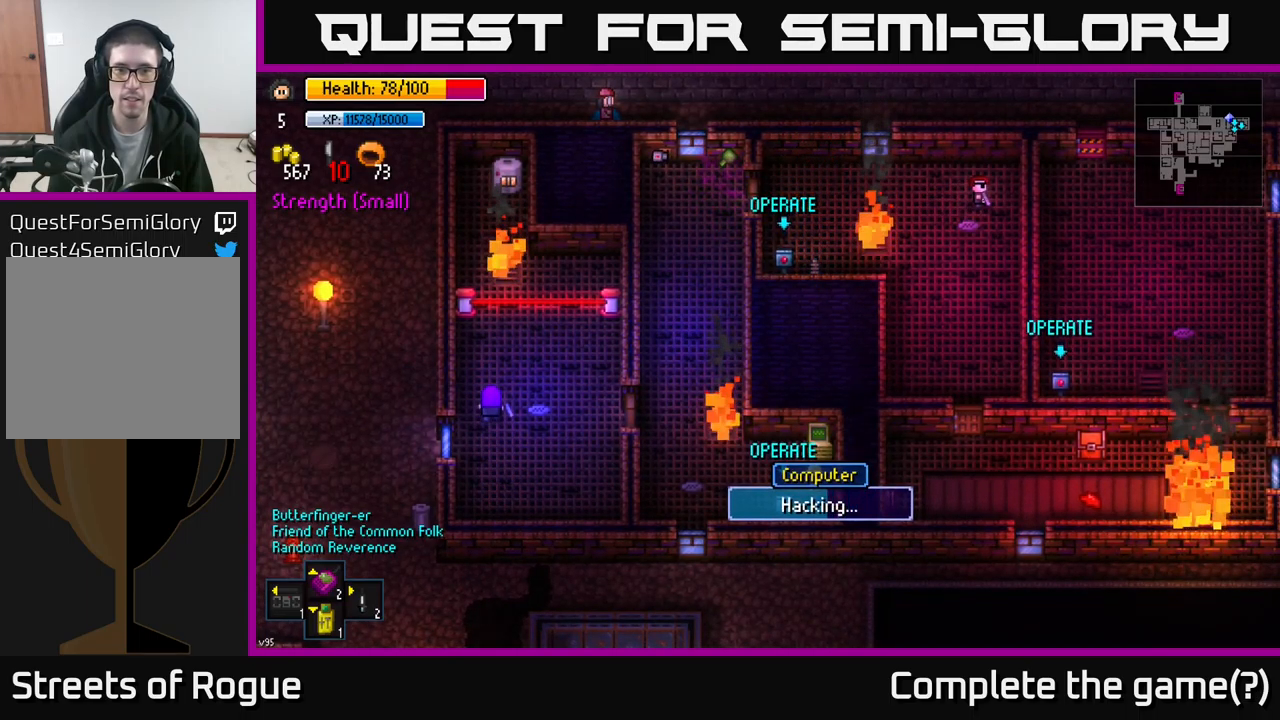
{"buttons": [], "left_stick": "center", "right_stick": "center", "events": []}